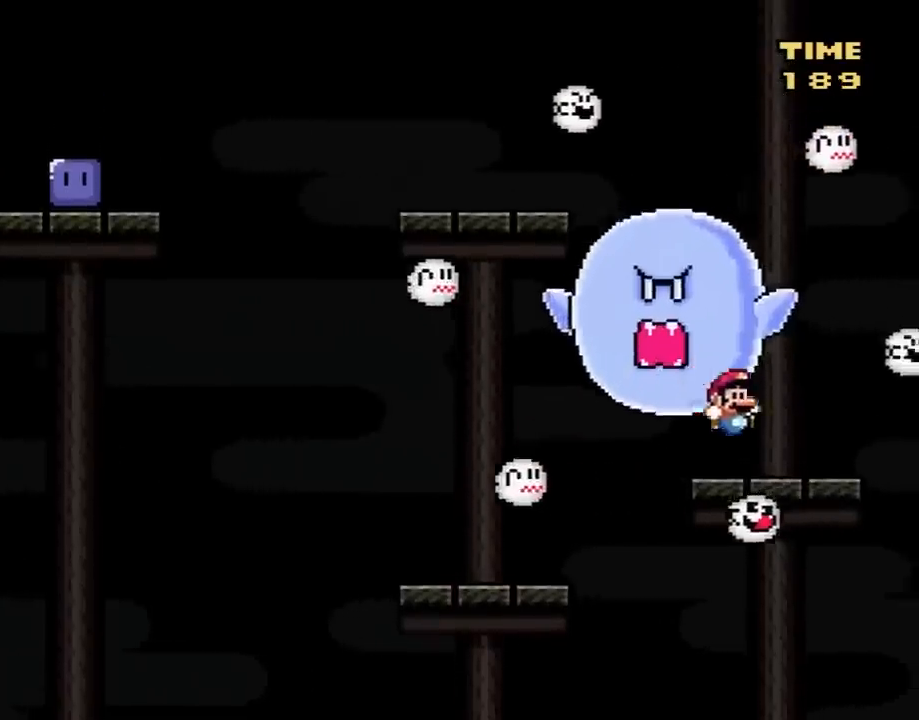
Gameplay with a controller (Nintendo layout); each line is a JSON object with the inputs held at the frame after it. "events" lists button and stick changes between this image and that frame as [ms after this image, input, new state], when the widget could be followed in between. Not read: L3 R3.
{"buttons": ["Y", "DPAD_UP", "DPAD_LEFT"], "events": [[117, "DPAD_LEFT", "up"], [300, "DPAD_LEFT", "down"], [383, "DPAD_UP", "down"]]}
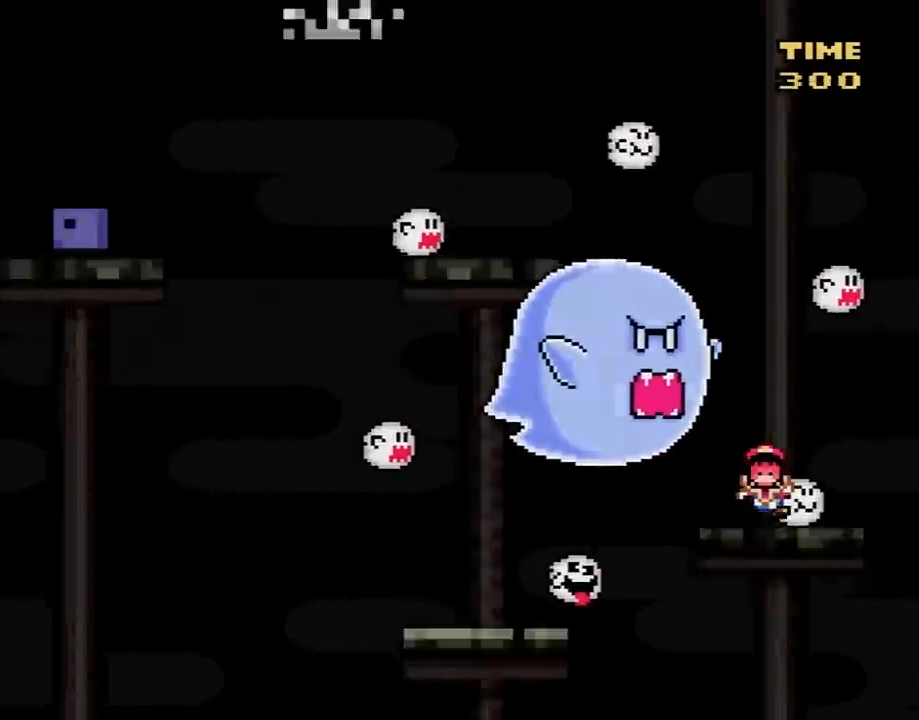
{"buttons": [], "events": [[50, "B", "down"], [167, "DPAD_UP", "up"], [200, "DPAD_LEFT", "up"], [233, "B", "up"], [267, "Y", "up"]]}
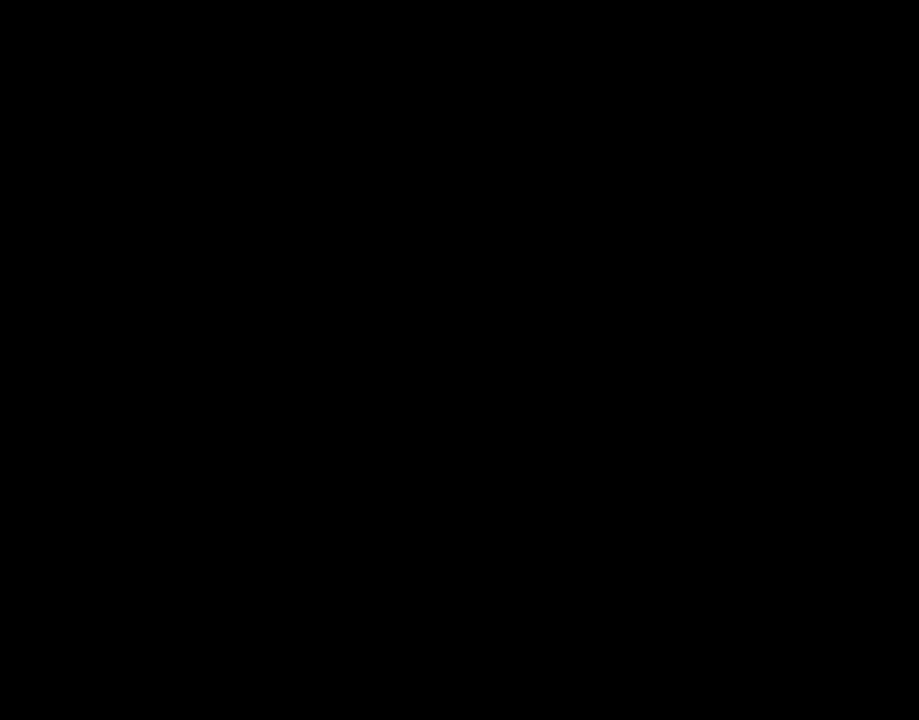
{"buttons": [], "events": []}
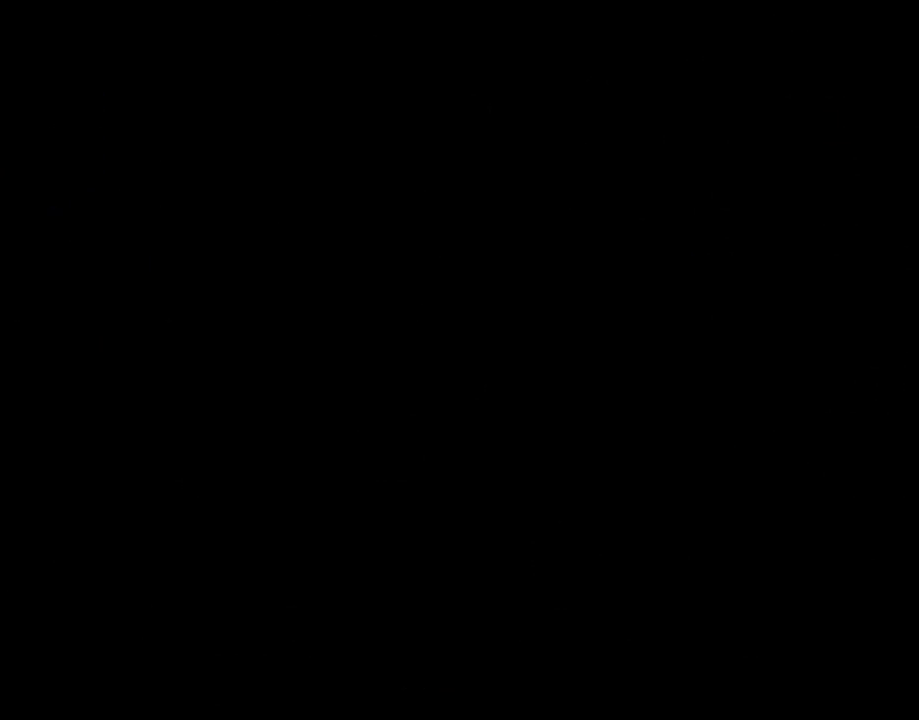
{"buttons": [], "events": []}
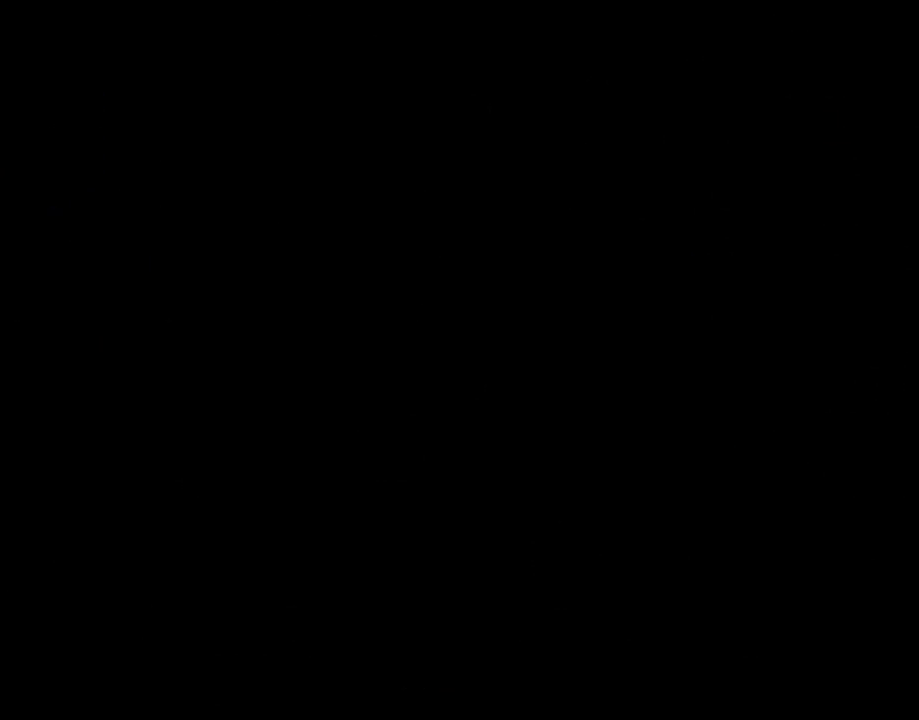
{"buttons": [], "events": []}
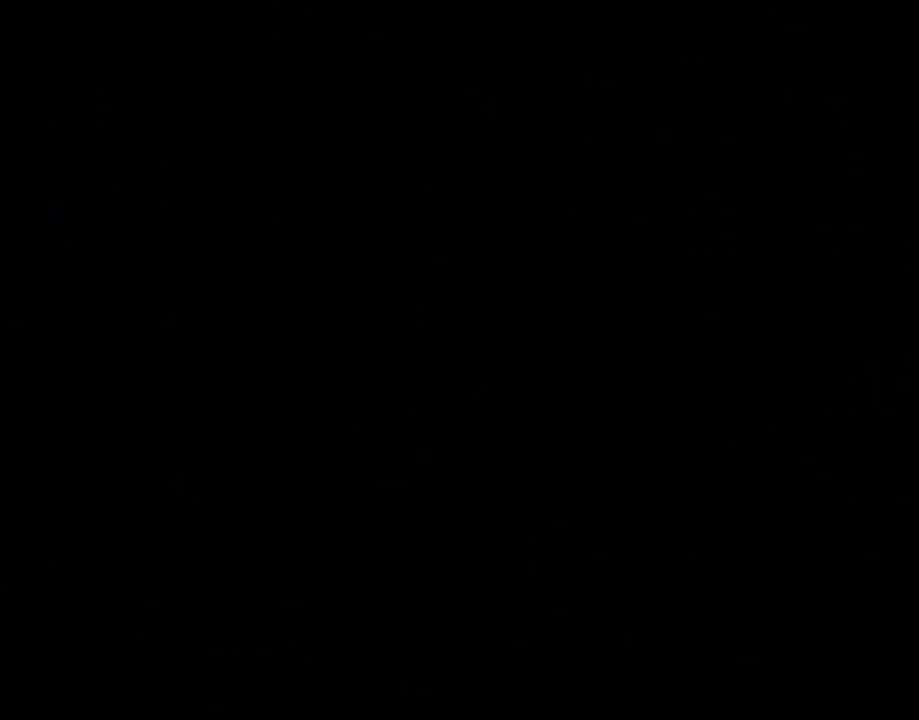
{"buttons": [], "events": []}
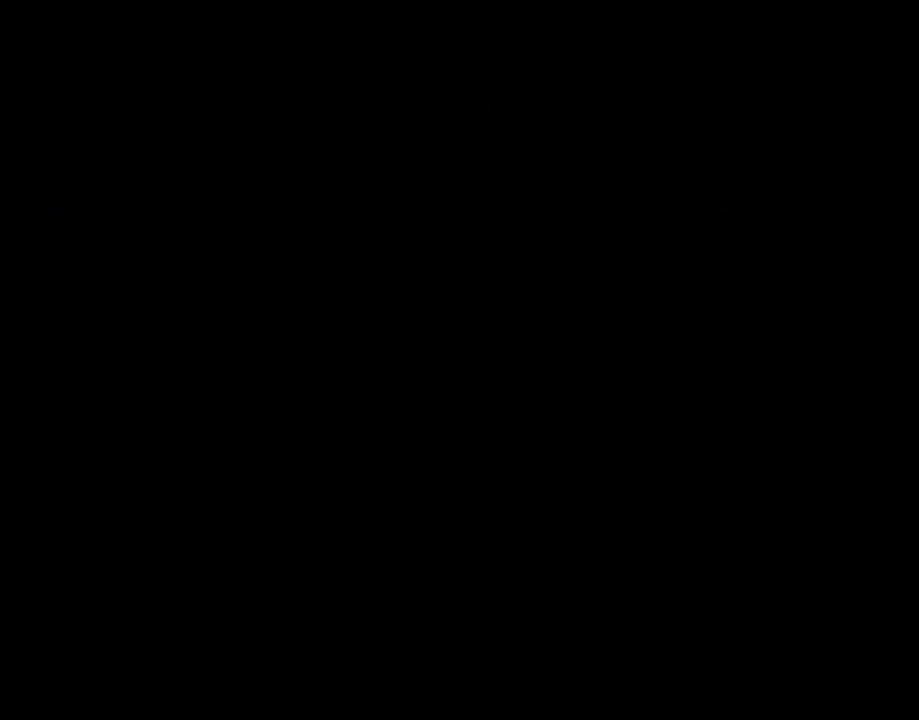
{"buttons": ["X", "DPAD_RIGHT"], "events": [[350, "DPAD_RIGHT", "down"], [350, "X", "down"]]}
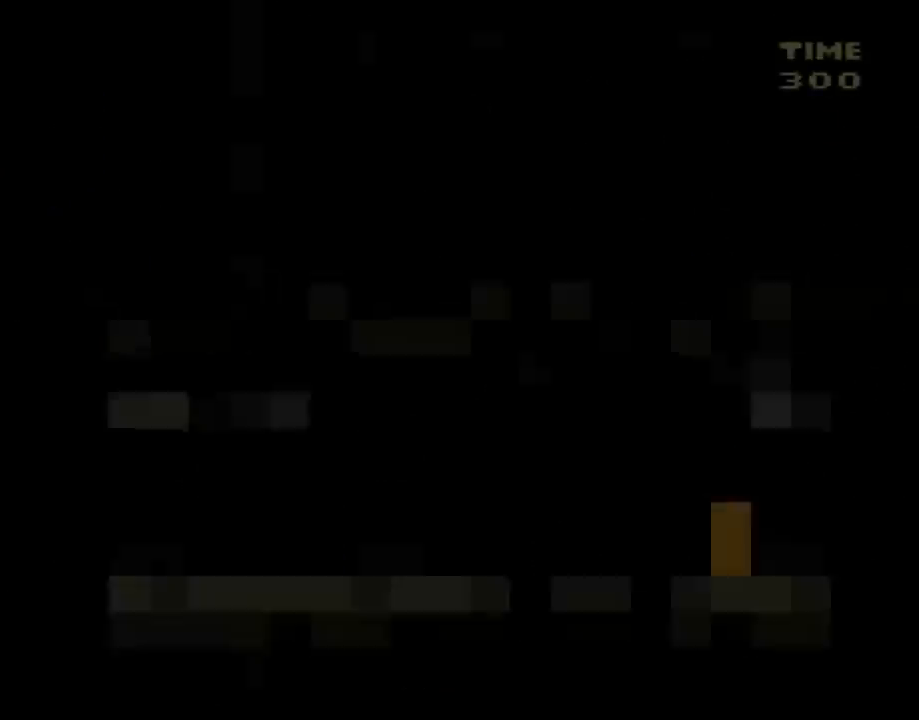
{"buttons": ["Y", "DPAD_RIGHT"], "events": [[317, "X", "up"], [333, "Y", "down"]]}
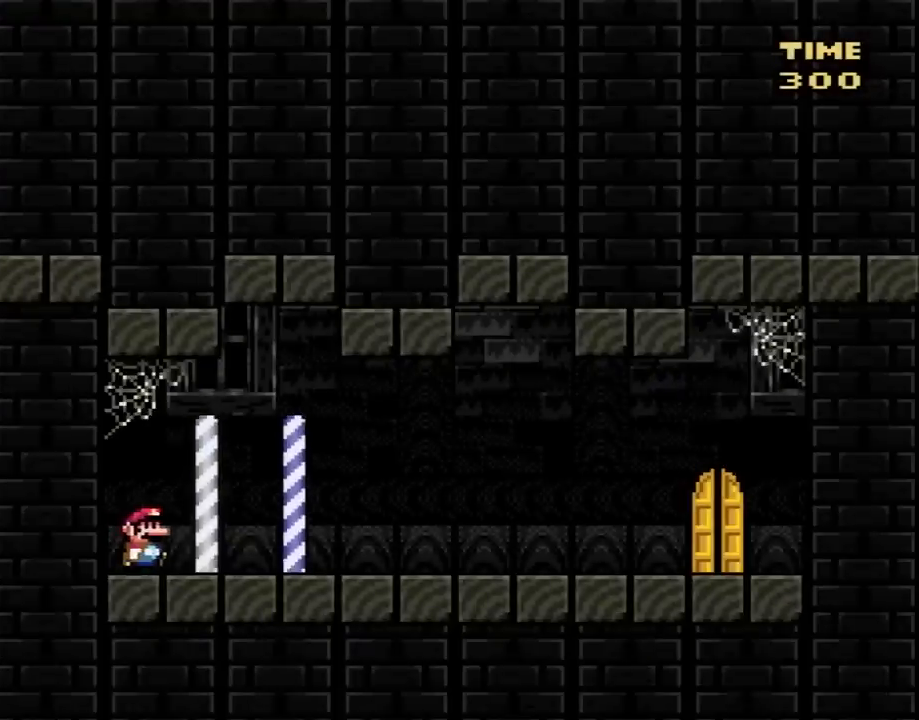
{"buttons": ["Y", "DPAD_RIGHT"], "events": []}
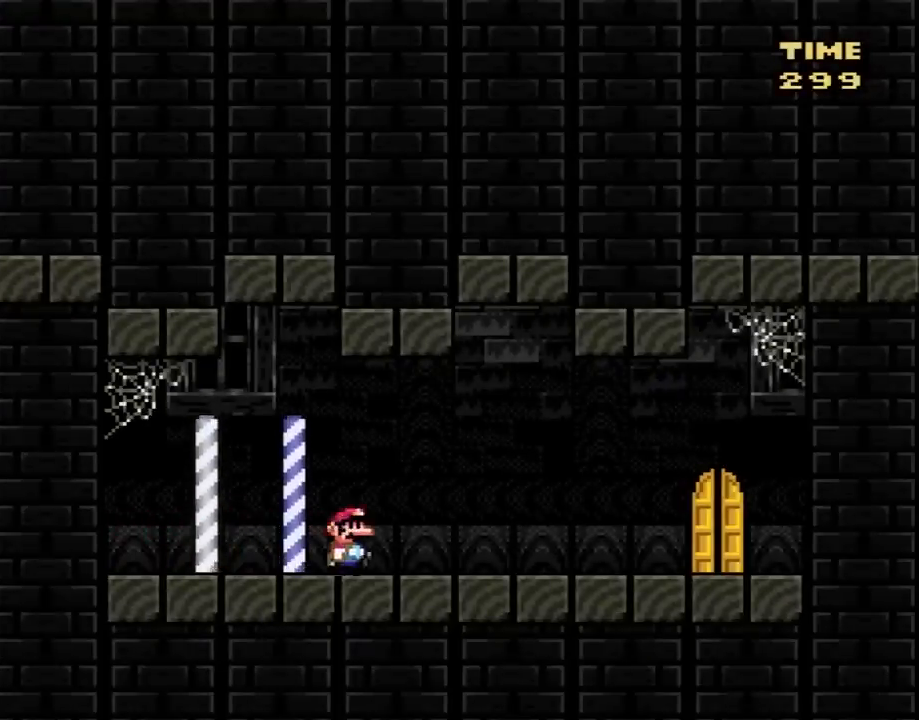
{"buttons": ["Y", "DPAD_RIGHT"], "events": []}
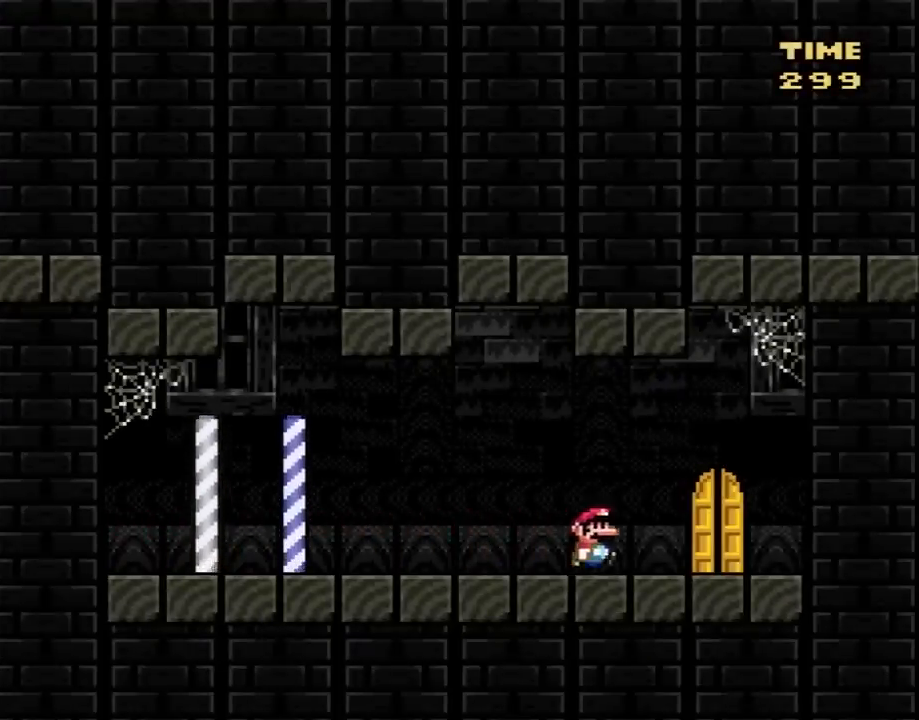
{"buttons": ["Y"], "events": [[117, "DPAD_RIGHT", "up"], [217, "DPAD_UP", "down"], [300, "DPAD_UP", "up"]]}
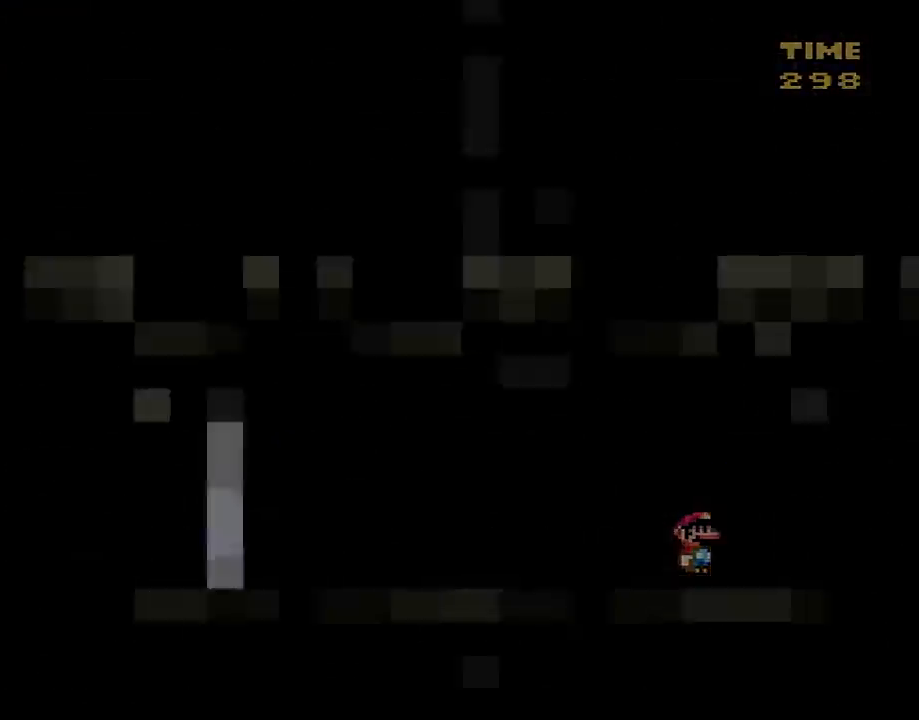
{"buttons": ["Y"], "events": []}
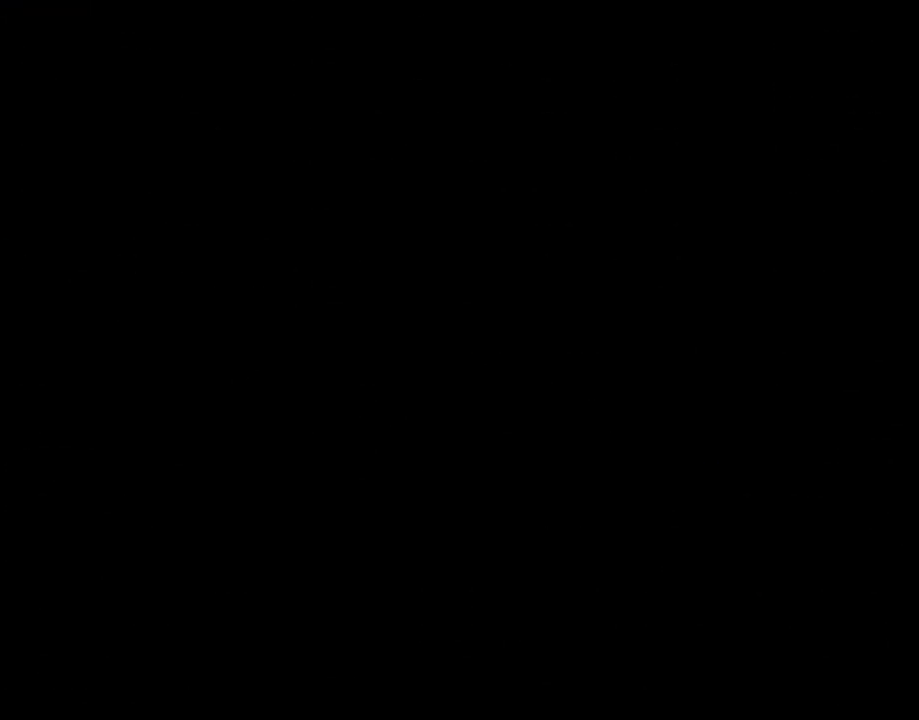
{"buttons": ["Y"], "events": []}
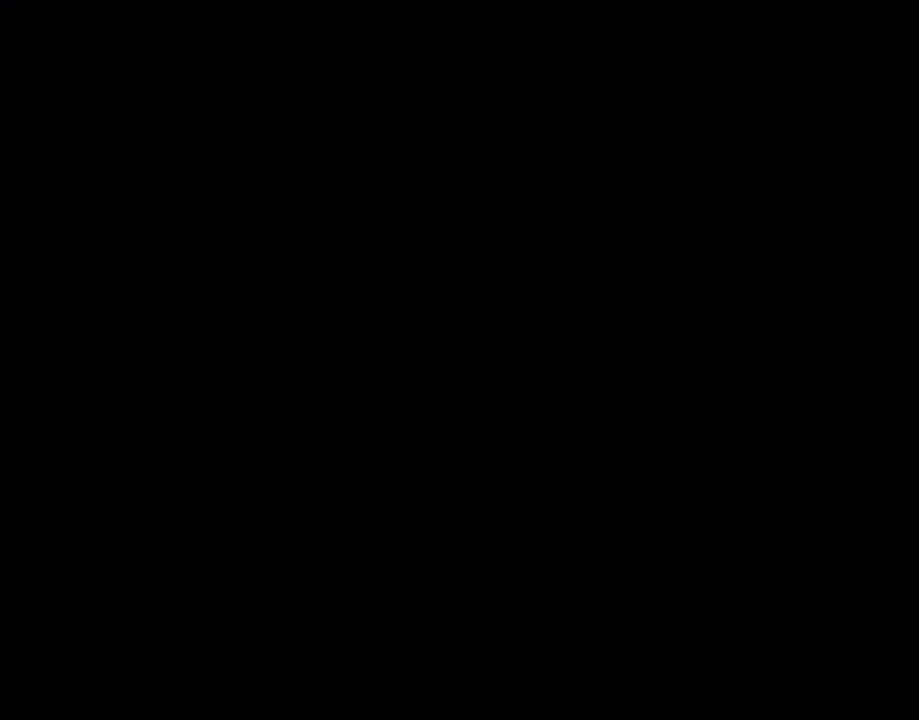
{"buttons": ["Y"], "events": []}
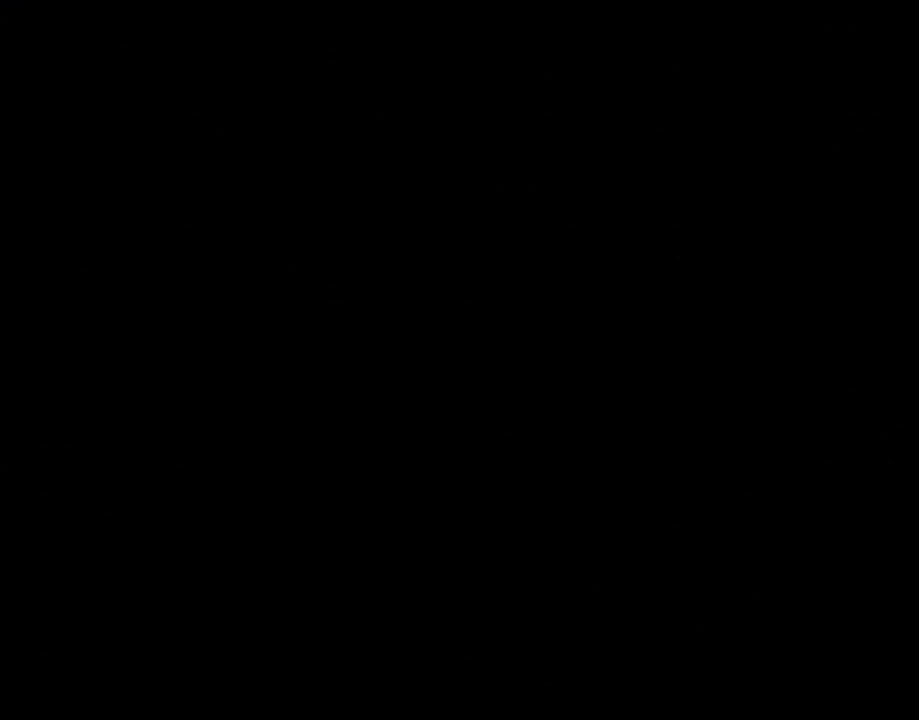
{"buttons": ["Y"], "events": []}
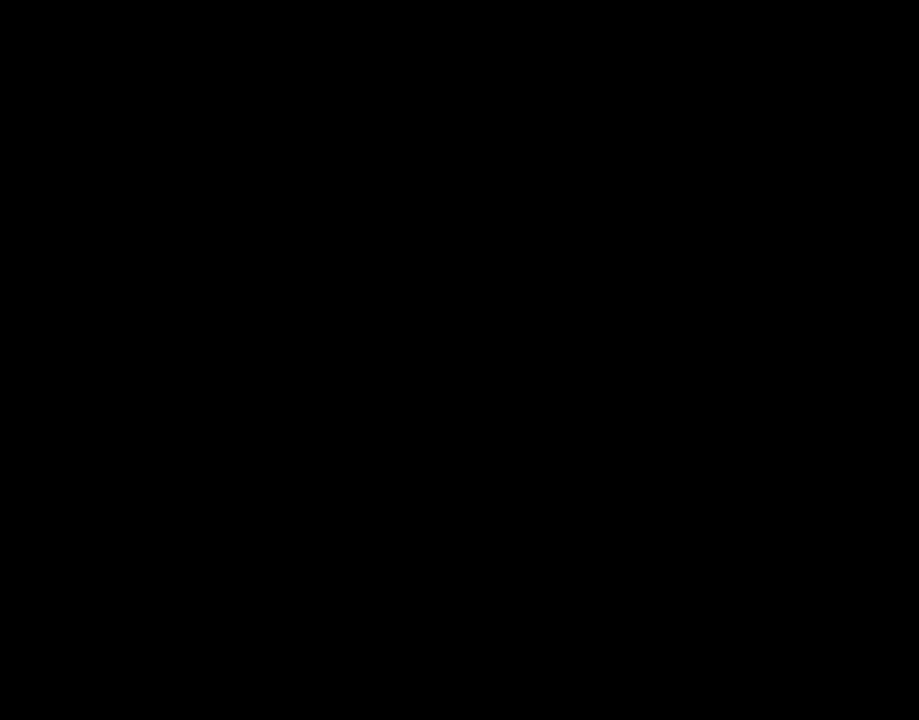
{"buttons": ["Y"], "events": []}
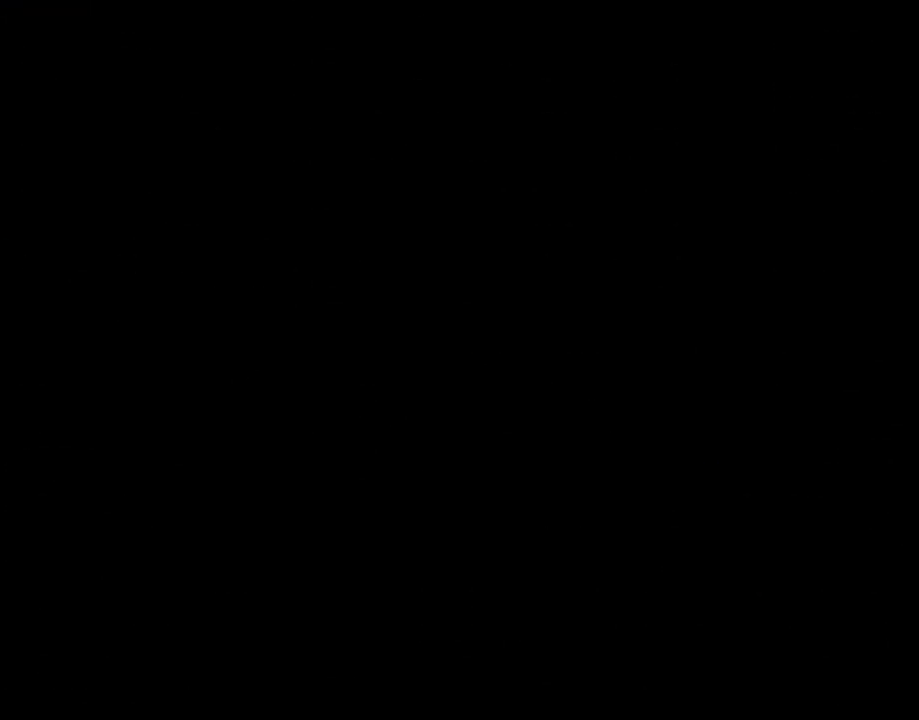
{"buttons": ["Y", "DPAD_RIGHT"], "events": [[83, "DPAD_RIGHT", "down"]]}
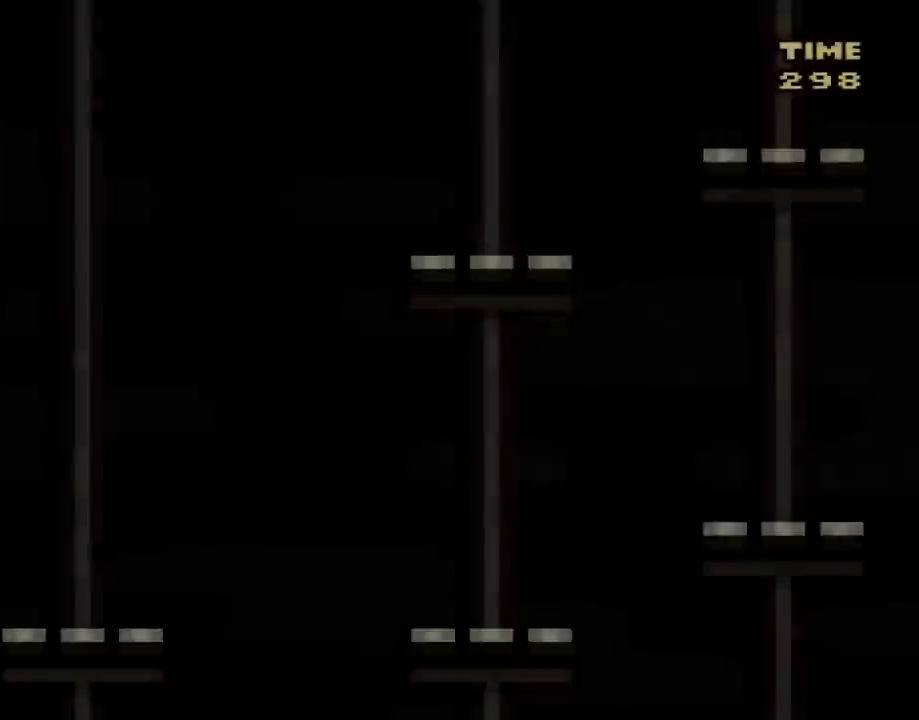
{"buttons": ["B", "Y", "DPAD_RIGHT"], "events": [[433, "B", "down"]]}
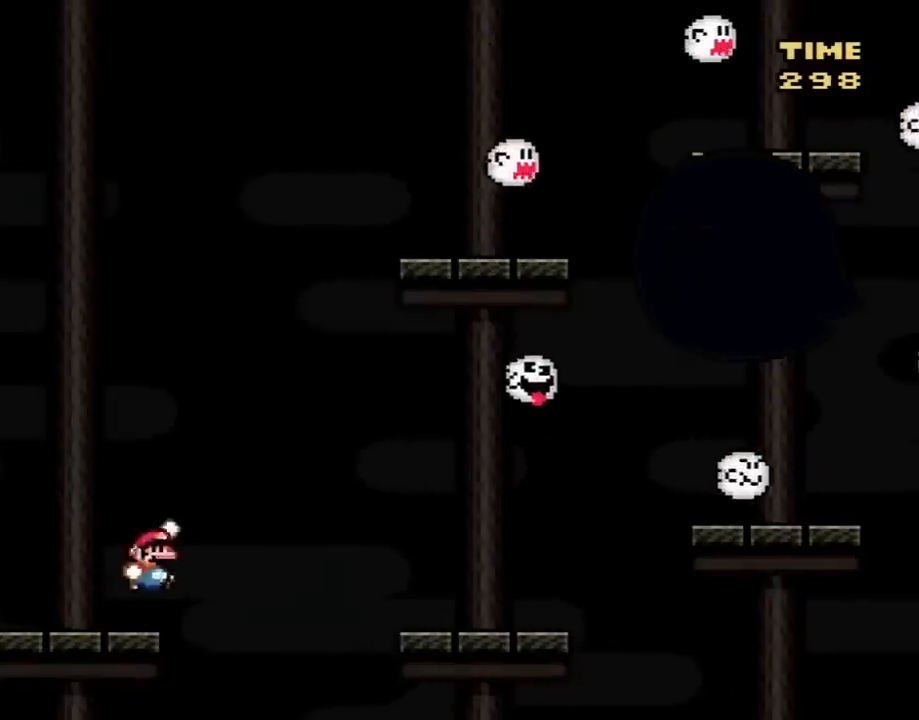
{"buttons": ["Y", "DPAD_RIGHT"], "events": [[50, "B", "up"], [117, "B", "down"], [200, "B", "up"]]}
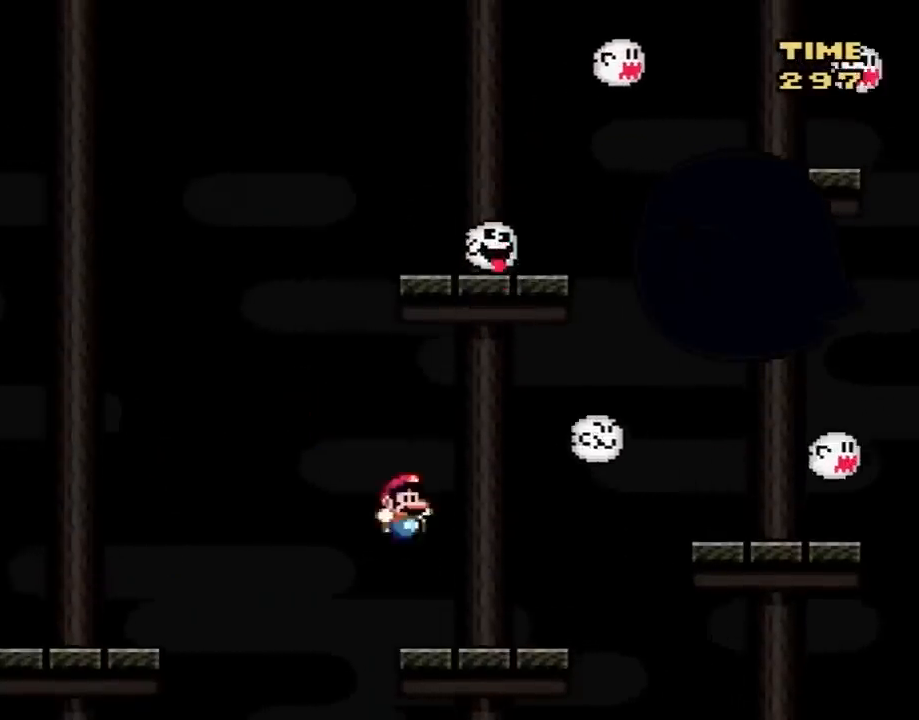
{"buttons": ["B", "Y", "DPAD_RIGHT"], "events": [[200, "B", "down"]]}
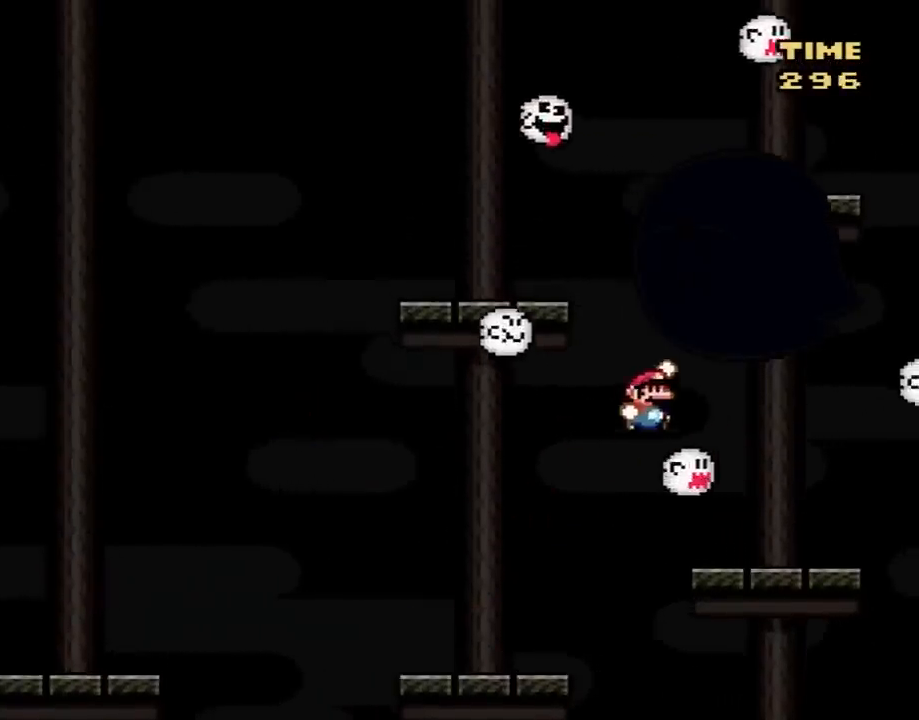
{"buttons": ["Y", "DPAD_LEFT"], "events": [[50, "B", "up"], [117, "DPAD_RIGHT", "up"], [150, "DPAD_LEFT", "down"]]}
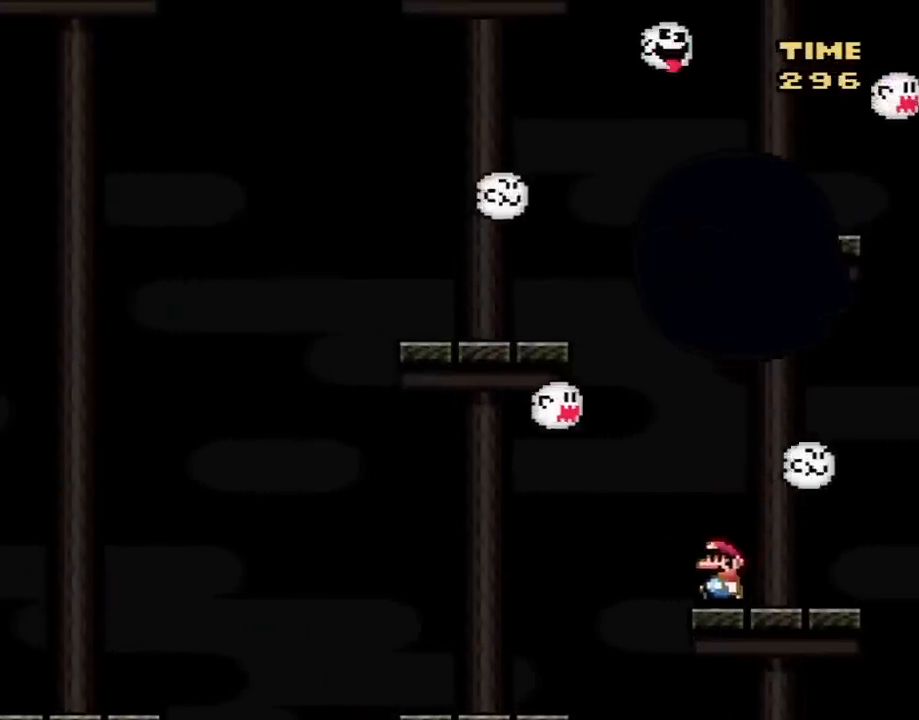
{"buttons": ["B", "Y", "DPAD_LEFT"], "events": [[17, "B", "down"], [150, "DPAD_LEFT", "up"], [217, "DPAD_RIGHT", "down"], [300, "DPAD_LEFT", "down"], [300, "DPAD_RIGHT", "up"]]}
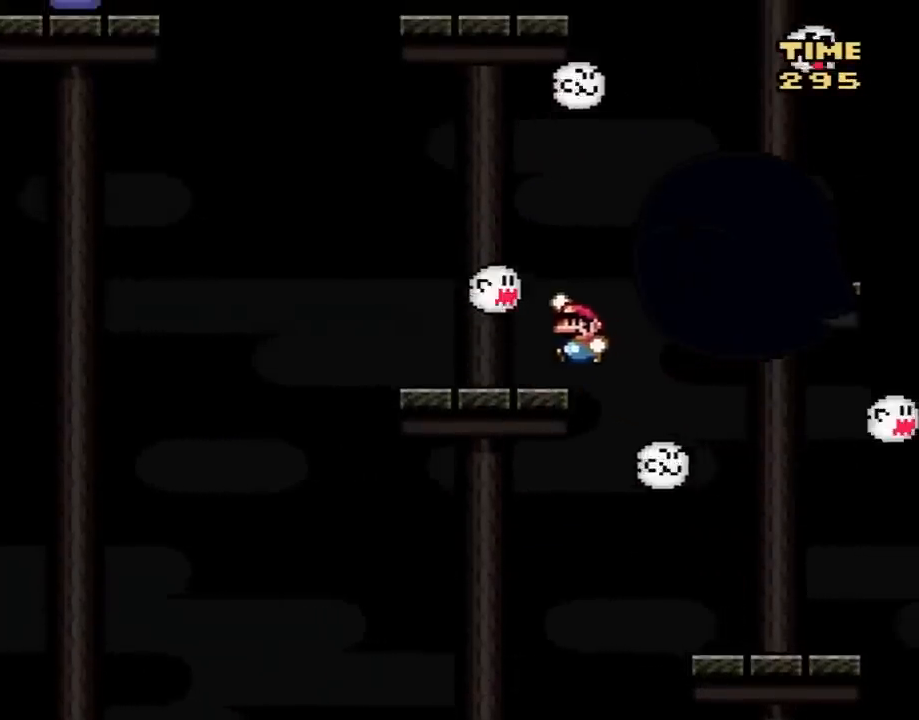
{"buttons": ["B", "Y", "DPAD_RIGHT"], "events": [[17, "B", "up"], [50, "DPAD_LEFT", "up"], [83, "DPAD_RIGHT", "down"], [283, "B", "down"]]}
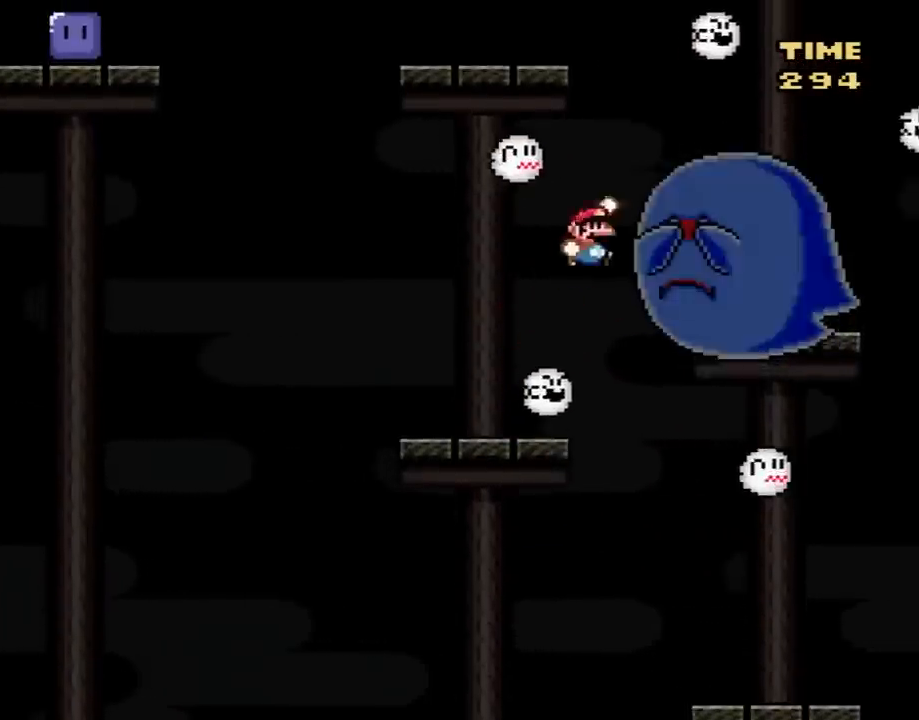
{"buttons": ["Y"], "events": [[67, "B", "up"], [167, "B", "down"], [283, "B", "up"], [317, "DPAD_RIGHT", "up"], [350, "DPAD_LEFT", "down"], [467, "DPAD_LEFT", "up"]]}
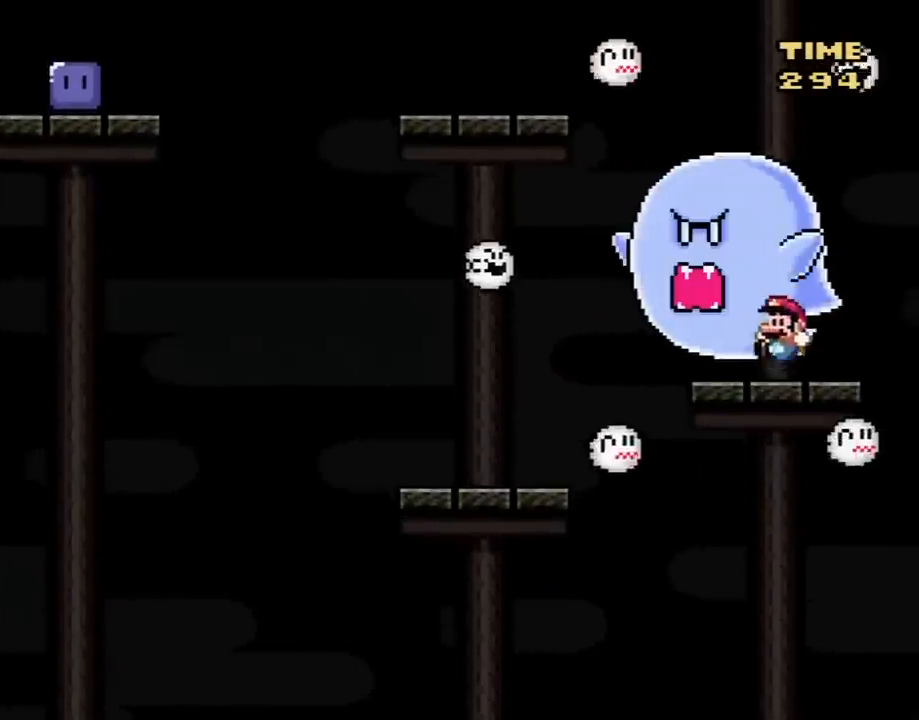
{"buttons": ["Y"], "events": [[350, "DPAD_LEFT", "down"], [467, "DPAD_LEFT", "up"]]}
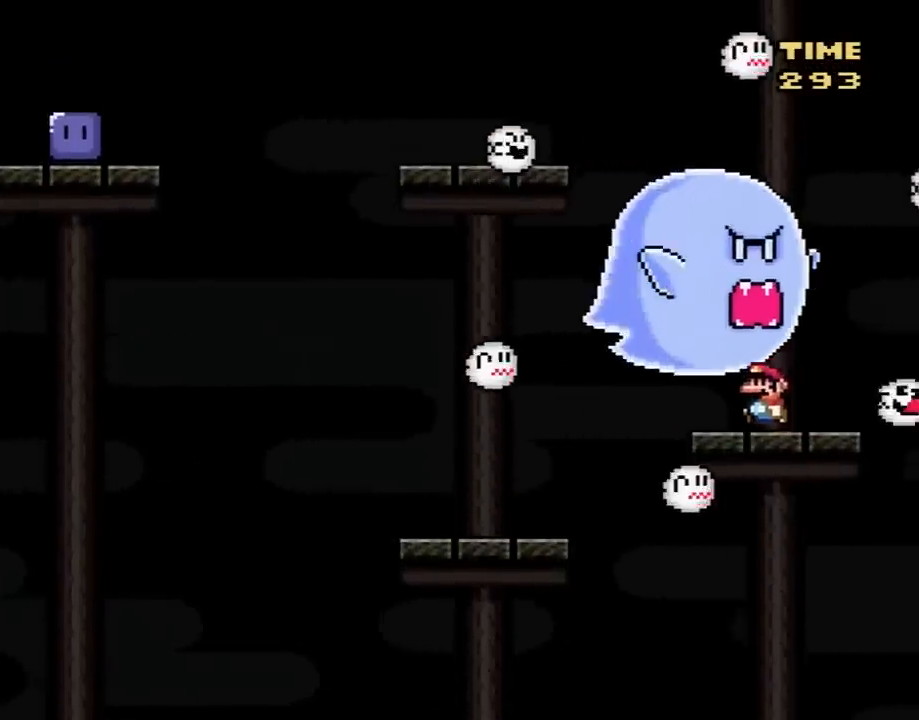
{"buttons": ["B", "Y"], "events": [[150, "DPAD_LEFT", "down"], [433, "B", "down"], [483, "DPAD_LEFT", "up"]]}
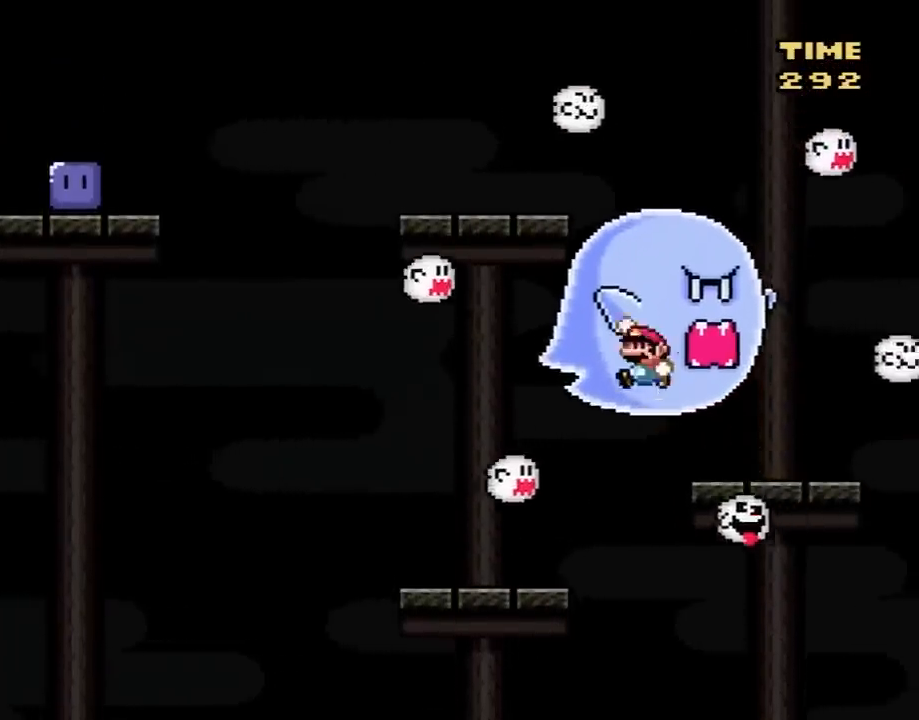
{"buttons": ["Y"], "events": [[83, "DPAD_RIGHT", "down"], [217, "DPAD_LEFT", "down"], [217, "DPAD_RIGHT", "up"], [333, "DPAD_LEFT", "up"], [400, "B", "up"], [400, "DPAD_RIGHT", "down"], [483, "DPAD_RIGHT", "up"]]}
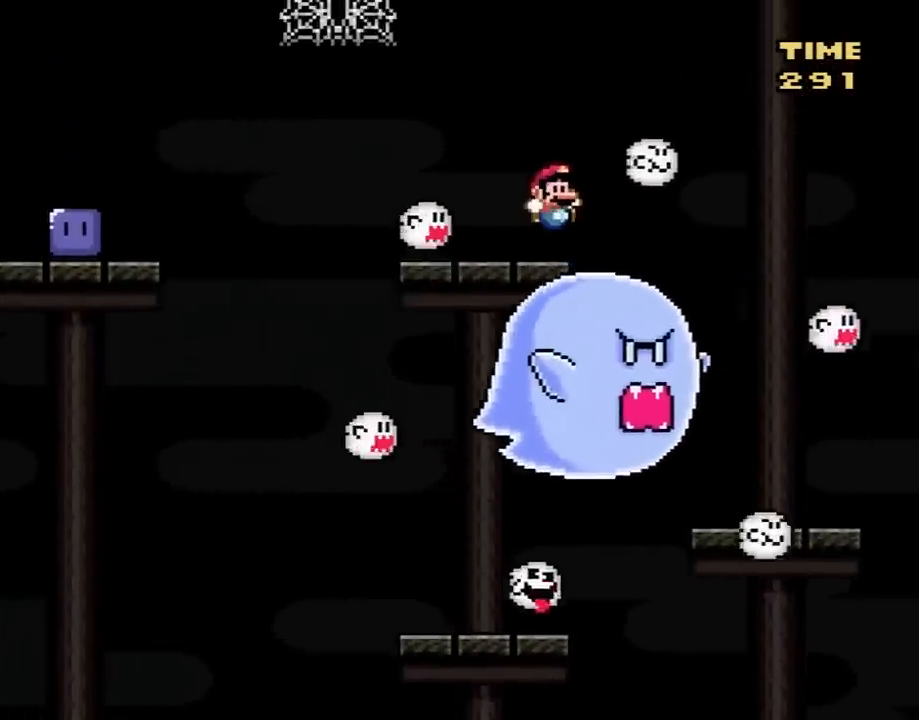
{"buttons": ["Y"], "events": [[50, "DPAD_LEFT", "down"], [150, "DPAD_LEFT", "up"], [333, "DPAD_LEFT", "down"], [433, "DPAD_LEFT", "up"]]}
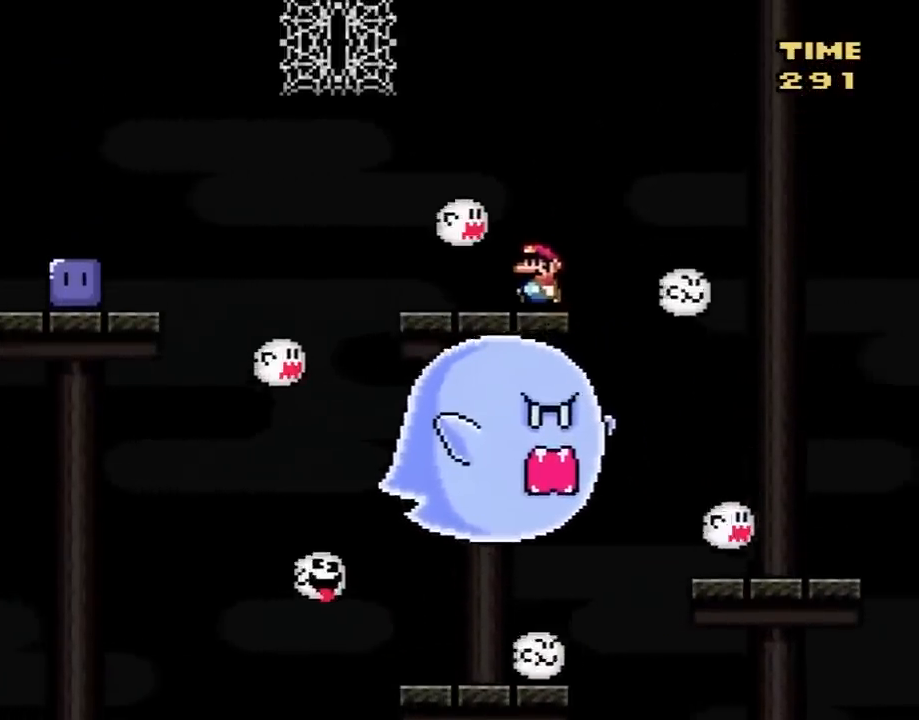
{"buttons": ["B", "Y", "DPAD_LEFT"], "events": [[17, "DPAD_LEFT", "down"], [333, "B", "down"]]}